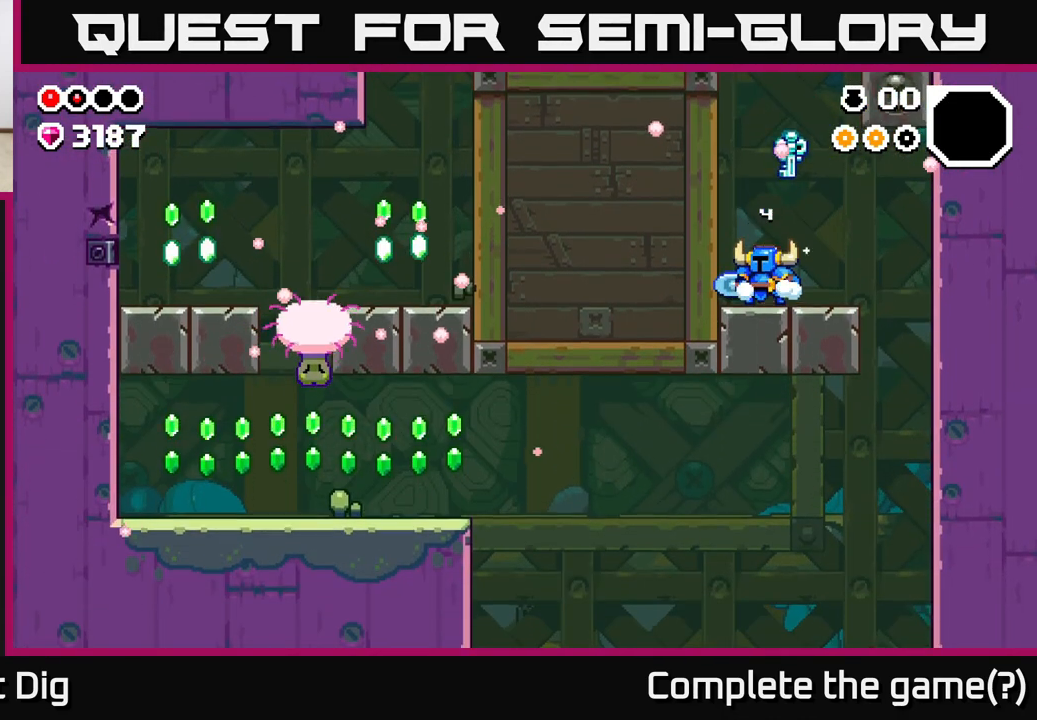
Gameplay with a controller (Xbox layout); each line is a JSON object with the inputs held at the frame after it. "events" lists button and stick changes between this image and that frame as [ms after this image, input, new state], when the widget could be followed in between.
{"buttons": [], "left_stick": "center", "right_stick": "center", "events": [[100, "left_stick", "left"], [333, "left_stick", "center"]]}
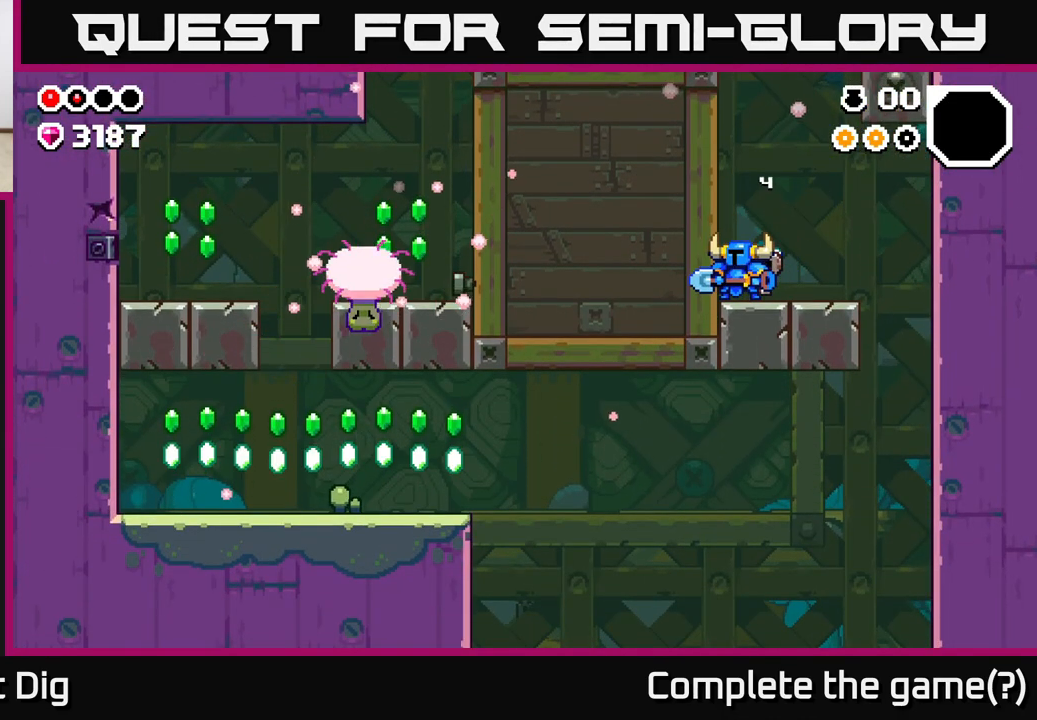
{"buttons": [], "left_stick": "right", "right_stick": "center", "events": [[133, "left_stick", "right"]]}
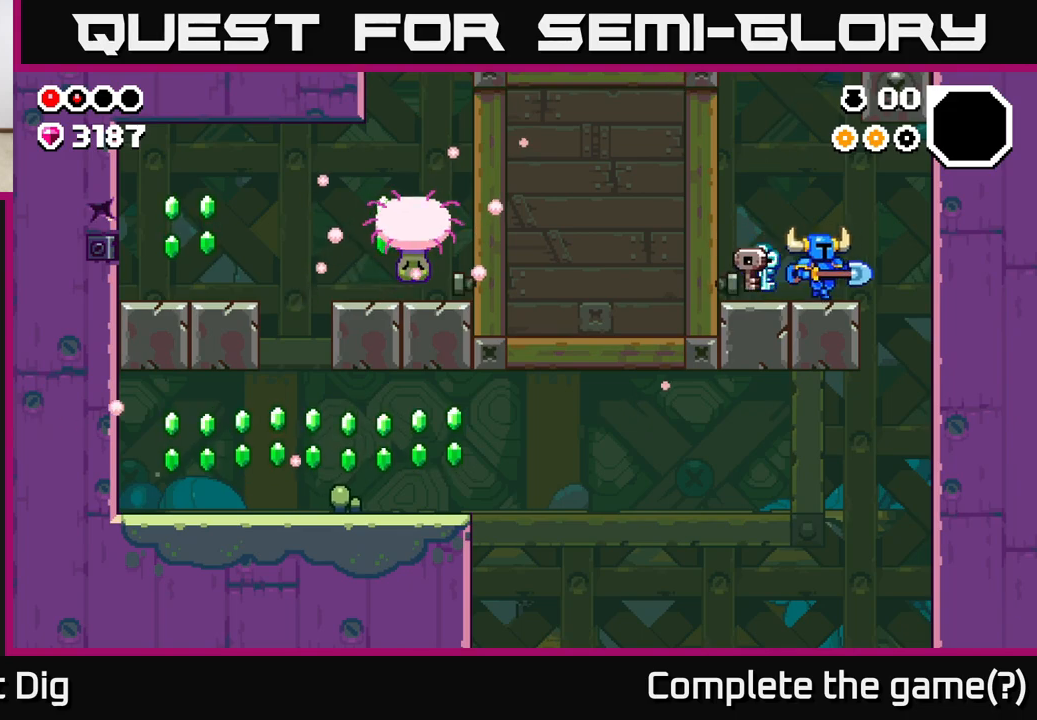
{"buttons": [], "left_stick": "center", "right_stick": "center", "events": [[67, "left_stick", "left"], [350, "left_stick", "center"]]}
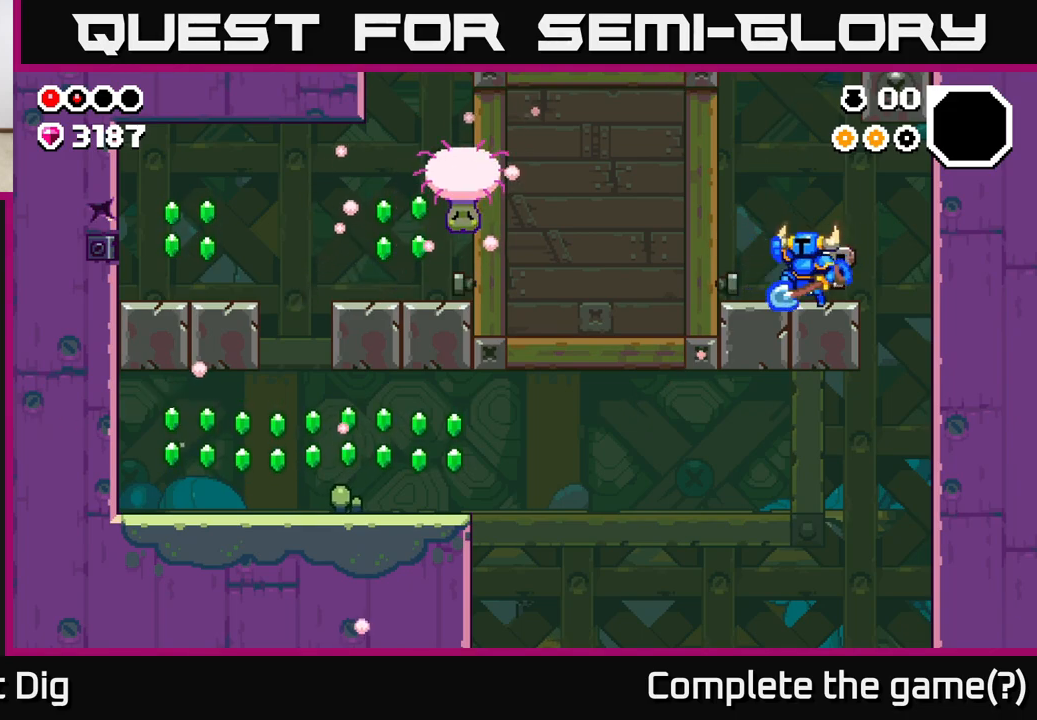
{"buttons": [], "left_stick": "left", "right_stick": "center", "events": [[17, "A", "down"], [17, "left_stick", "left"], [300, "X", "down"], [400, "A", "up"], [467, "X", "up"]]}
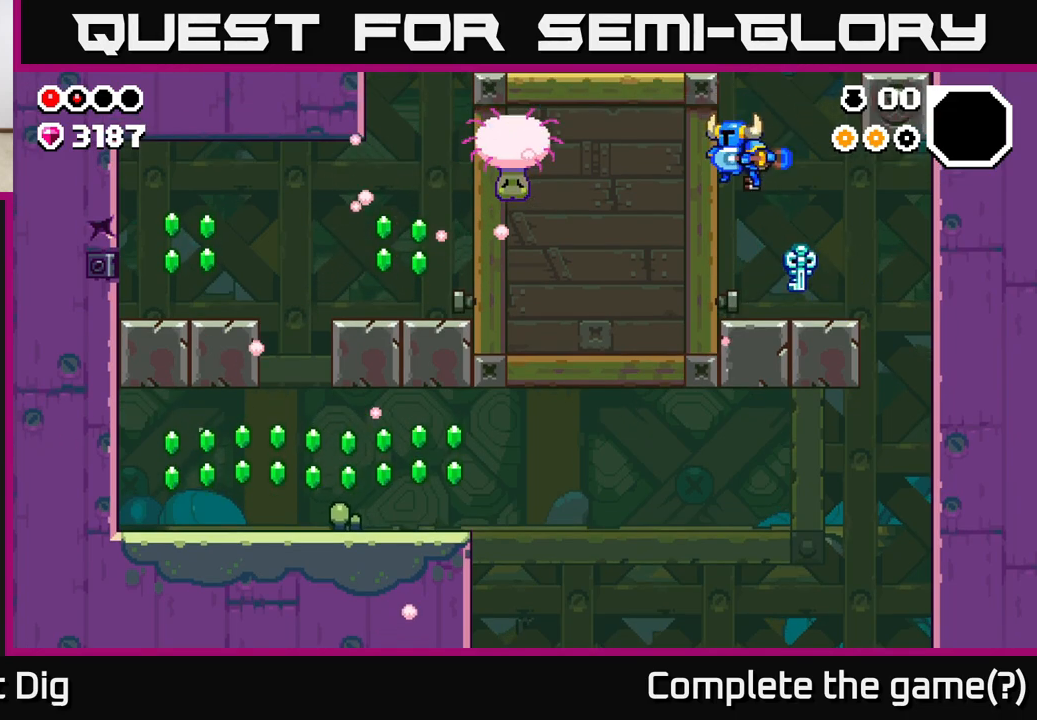
{"buttons": ["A"], "left_stick": "center", "right_stick": "center", "events": [[17, "left_stick", "center"], [33, "X", "down"], [167, "X", "up"], [450, "A", "down"]]}
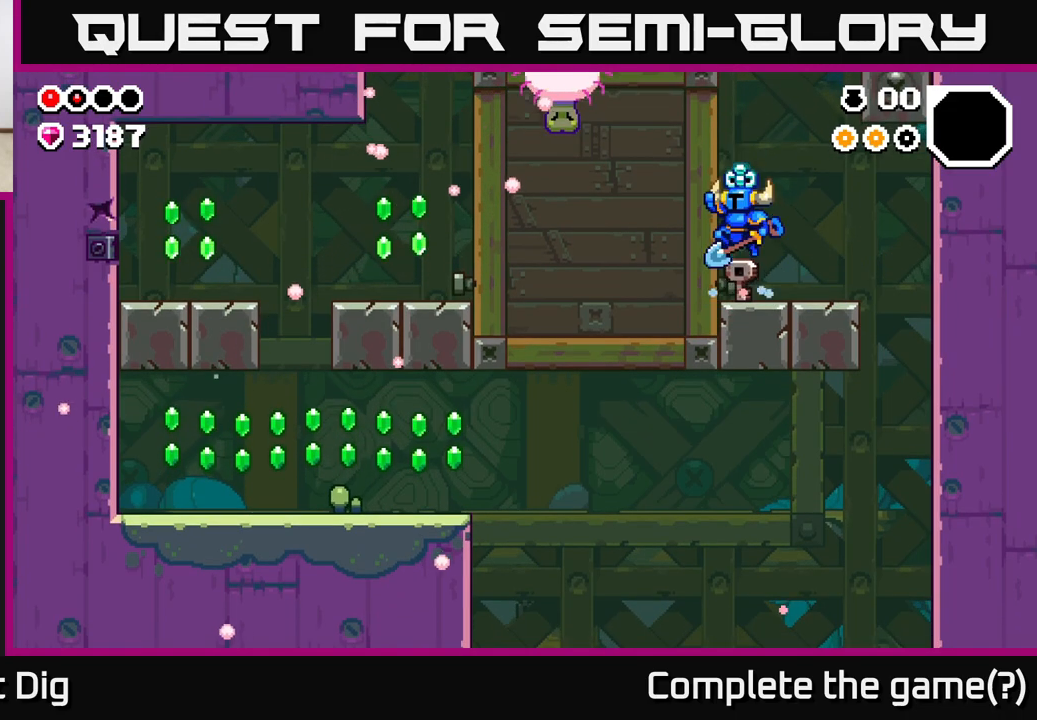
{"buttons": [], "left_stick": "center", "right_stick": "center", "events": [[183, "left_stick", "left"], [267, "X", "down"], [333, "A", "up"], [400, "left_stick", "center"], [417, "X", "up"]]}
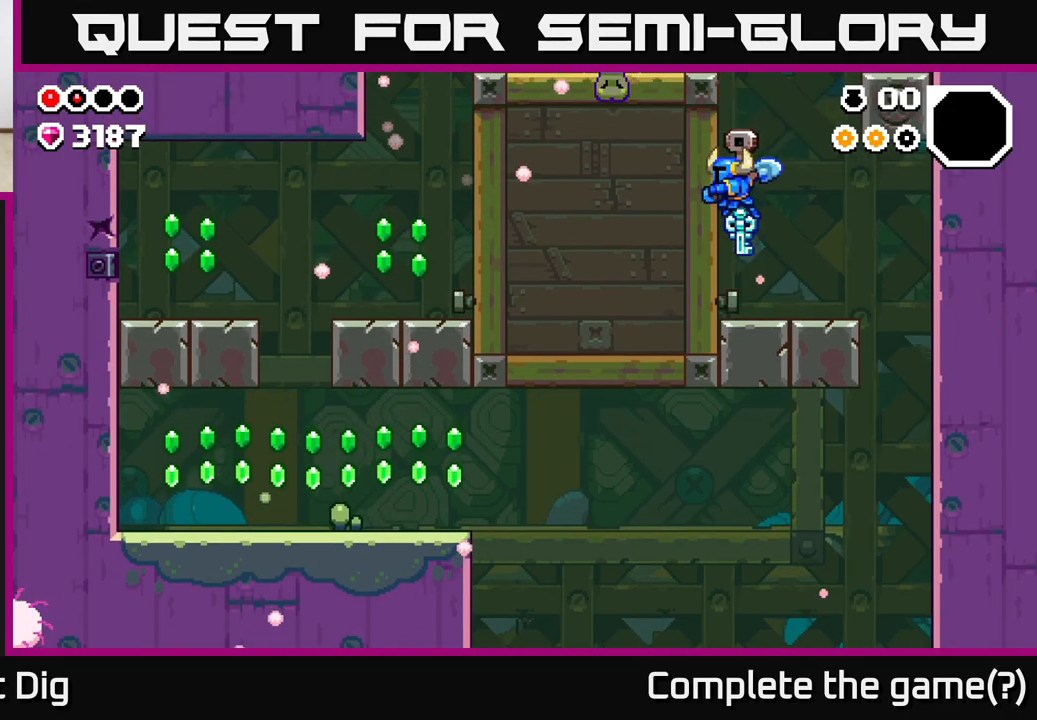
{"buttons": [], "left_stick": "center", "right_stick": "center", "events": [[33, "left_stick", "right"], [217, "left_stick", "center"]]}
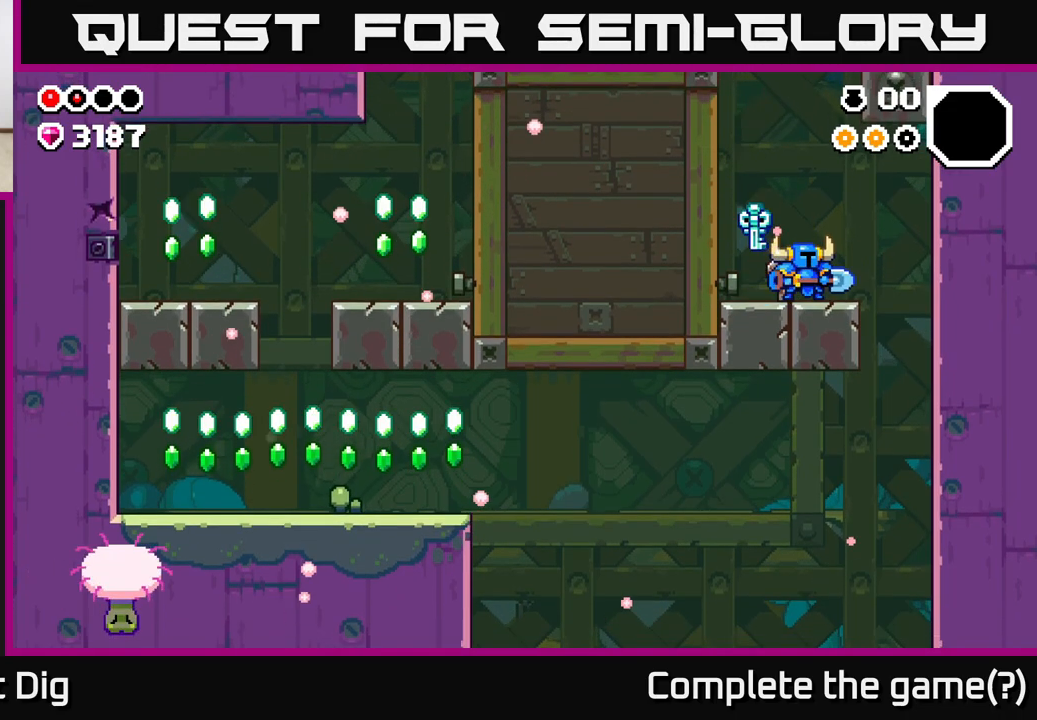
{"buttons": [], "left_stick": "center", "right_stick": "center", "events": []}
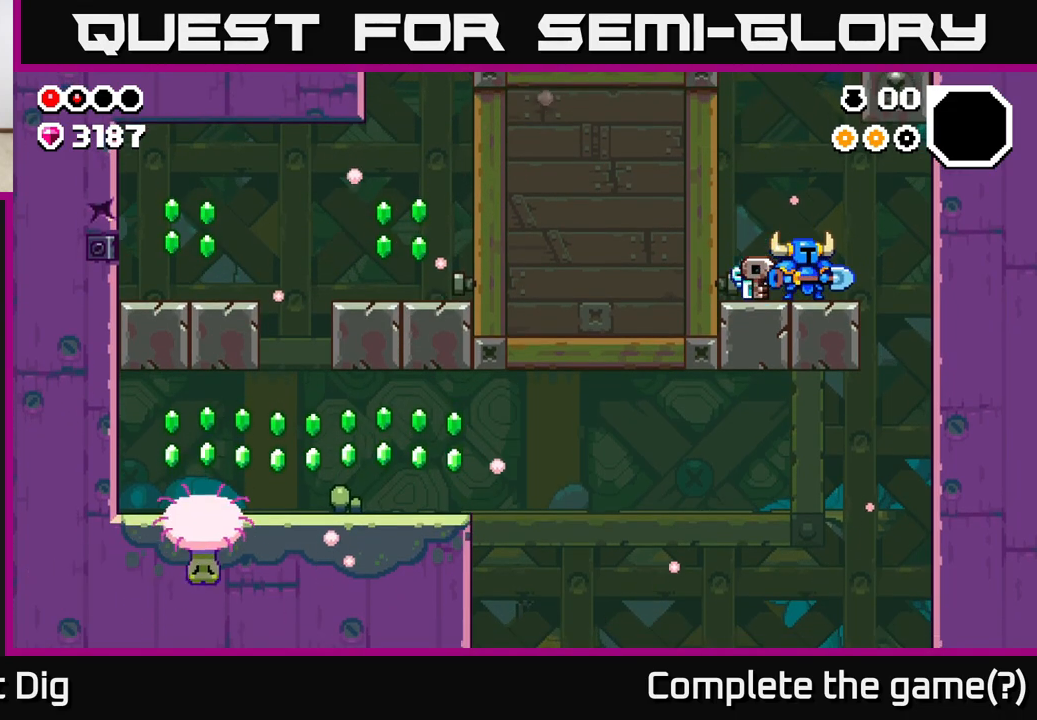
{"buttons": [], "left_stick": "center", "right_stick": "center", "events": [[317, "left_stick", "left"], [400, "X", "down"], [467, "X", "up"], [500, "left_stick", "center"]]}
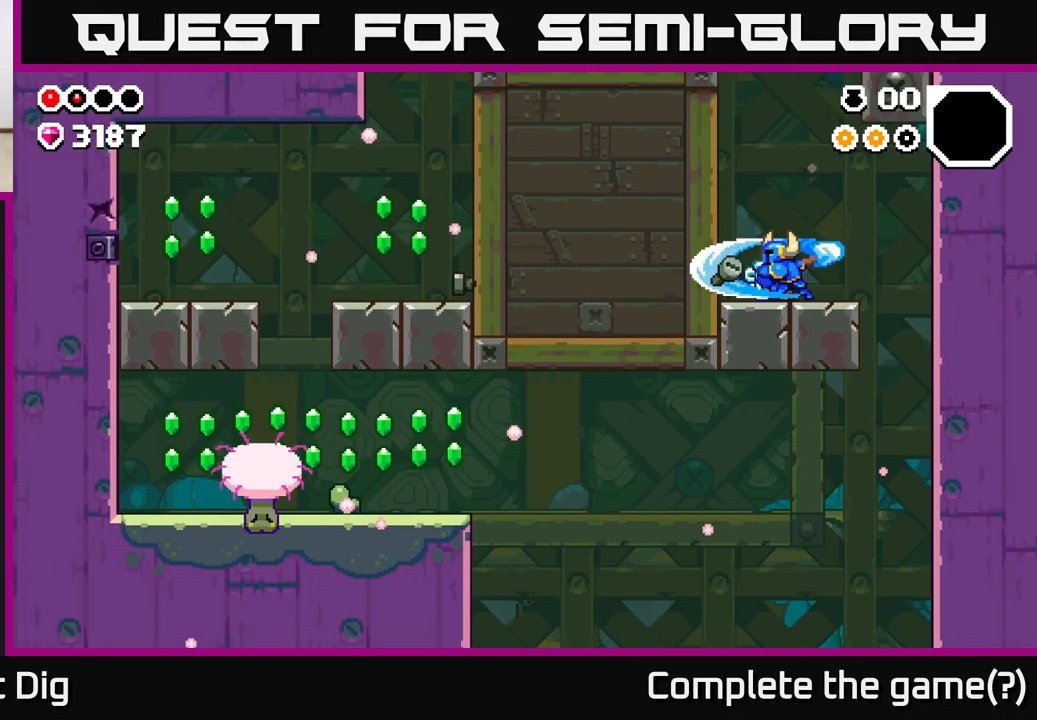
{"buttons": [], "left_stick": "center", "right_stick": "center", "events": []}
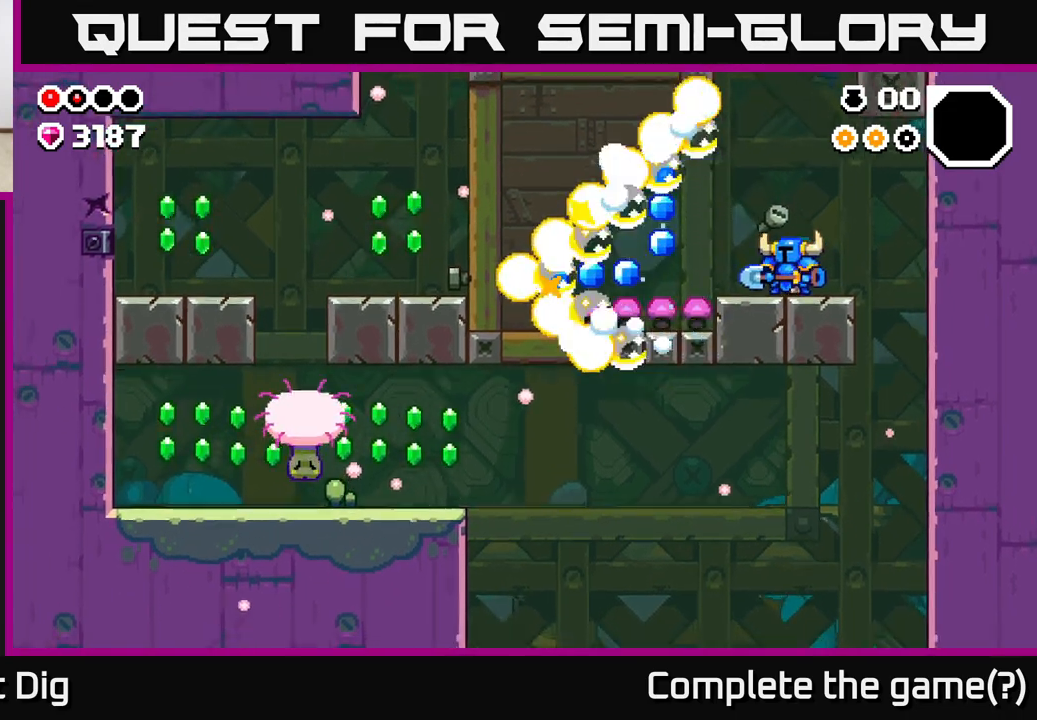
{"buttons": [], "left_stick": "left", "right_stick": "center", "events": [[400, "left_stick", "left"]]}
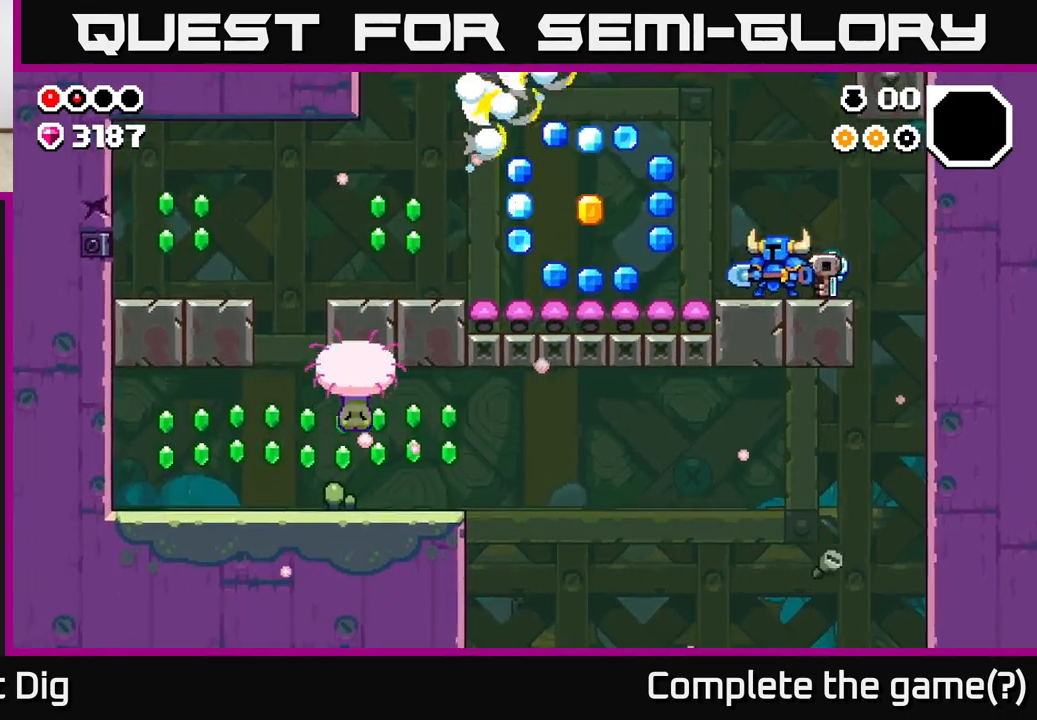
{"buttons": [], "left_stick": "left", "right_stick": "center", "events": [[167, "A", "down"], [217, "A", "up"]]}
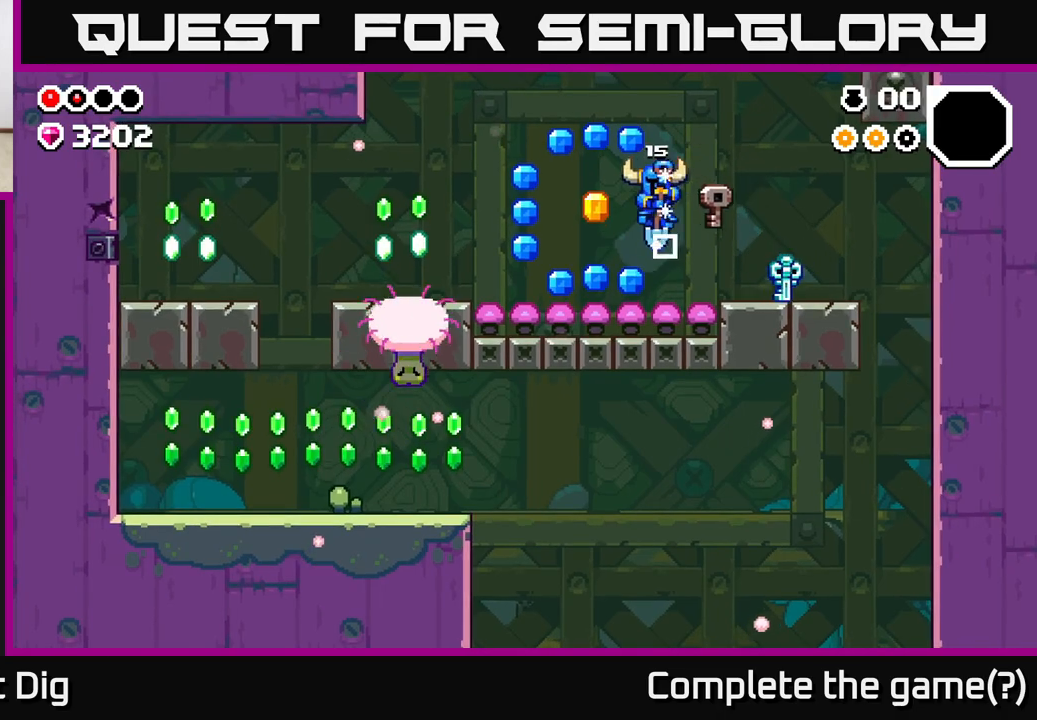
{"buttons": ["A"], "left_stick": "left", "right_stick": "center", "events": [[217, "A", "down"]]}
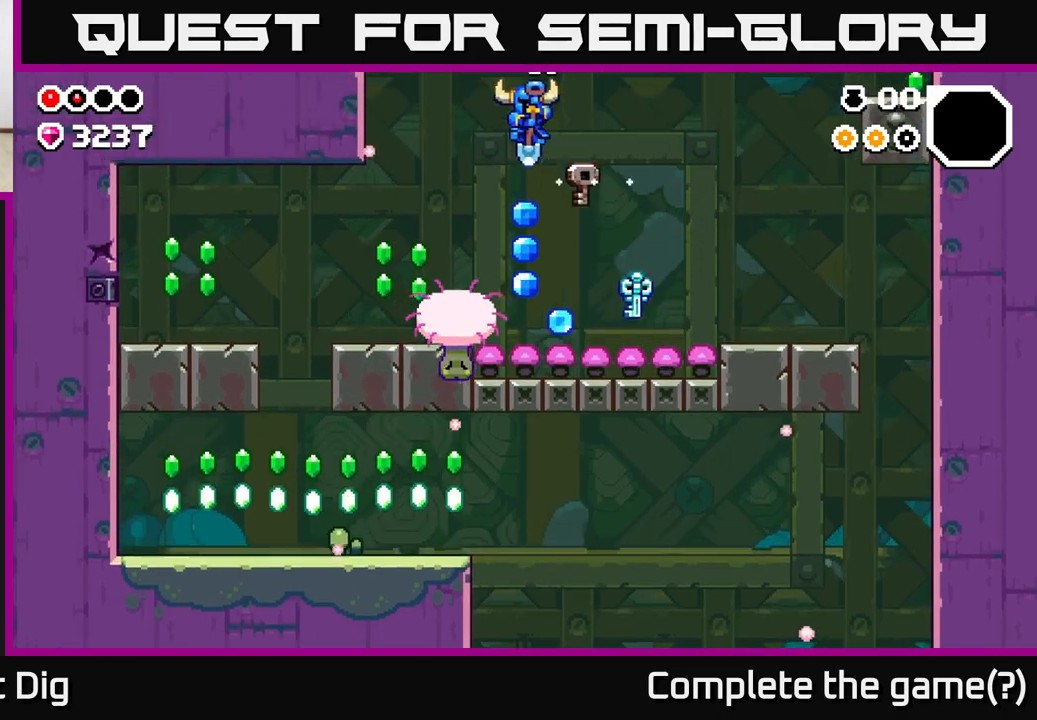
{"buttons": ["A"], "left_stick": "left", "right_stick": "center", "events": [[67, "A", "up"], [150, "A", "down"]]}
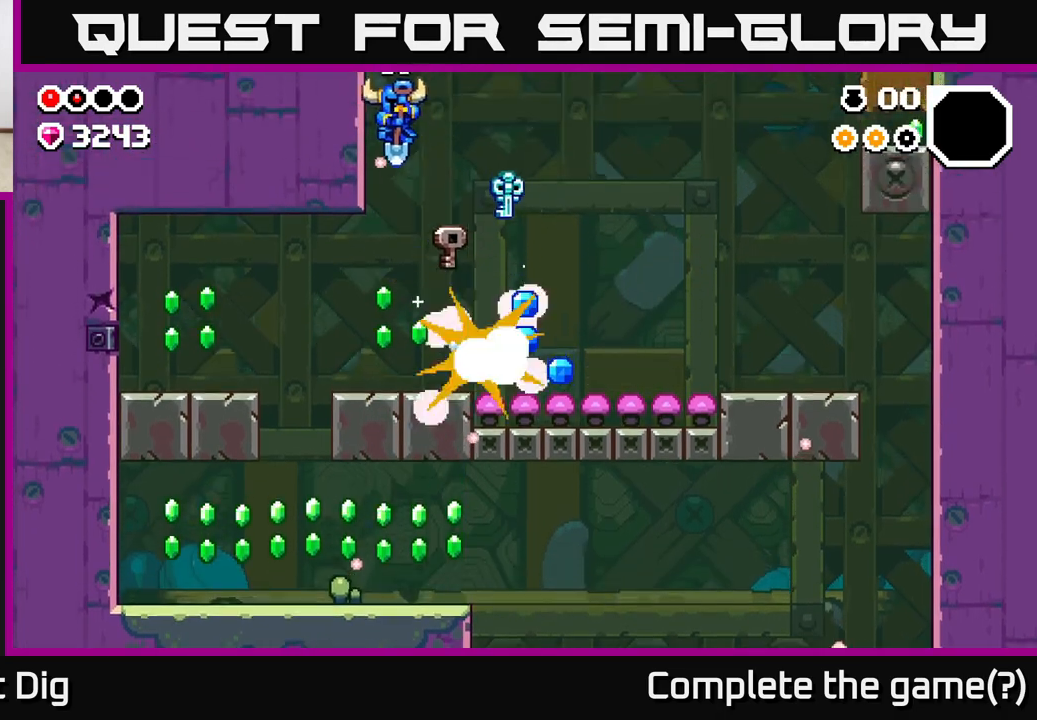
{"buttons": [], "left_stick": "right", "right_stick": "center", "events": [[67, "left_stick", "center"], [167, "A", "up"], [483, "left_stick", "right"]]}
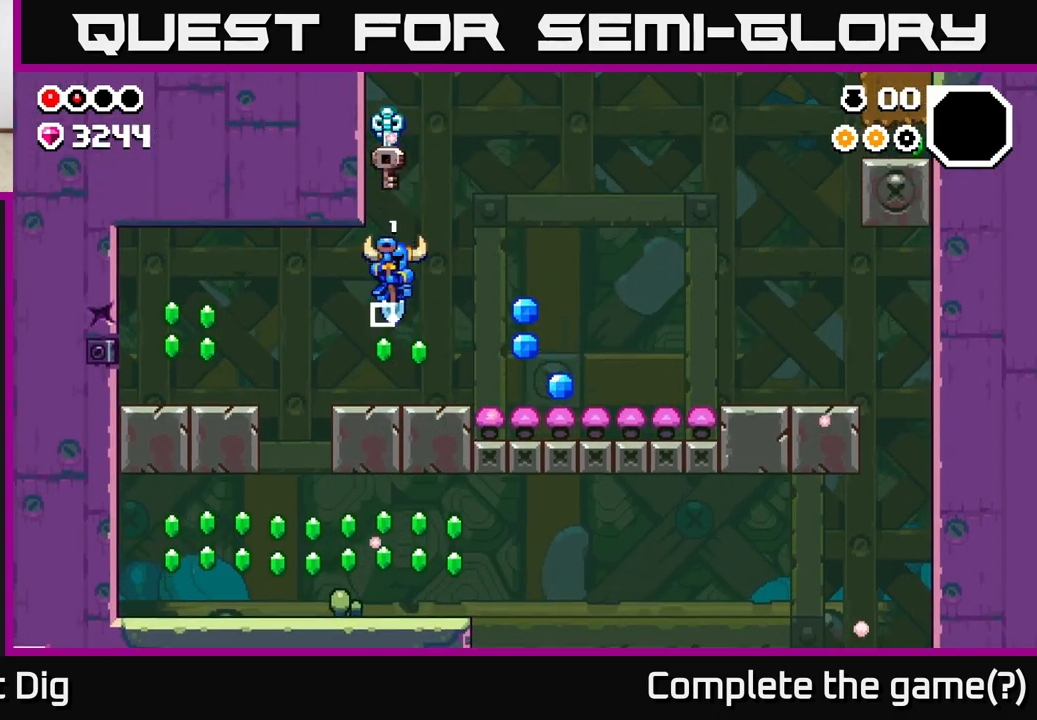
{"buttons": [], "left_stick": "right", "right_stick": "center", "events": [[183, "A", "down"], [250, "A", "up"]]}
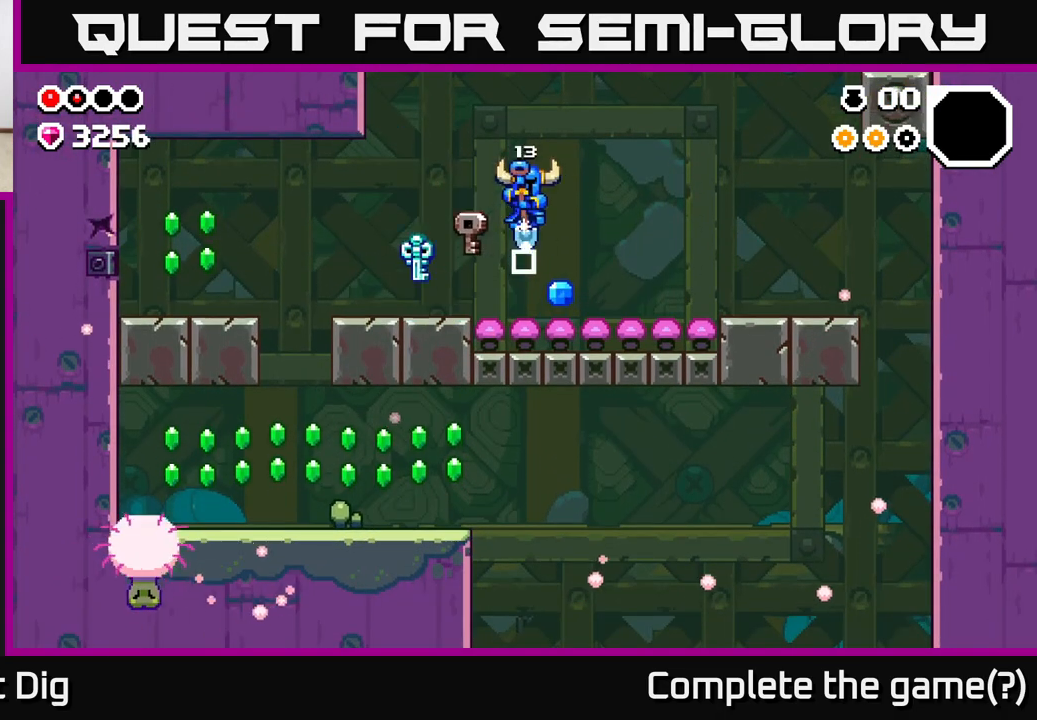
{"buttons": [], "left_stick": "left", "right_stick": "center", "events": [[200, "left_stick", "left"]]}
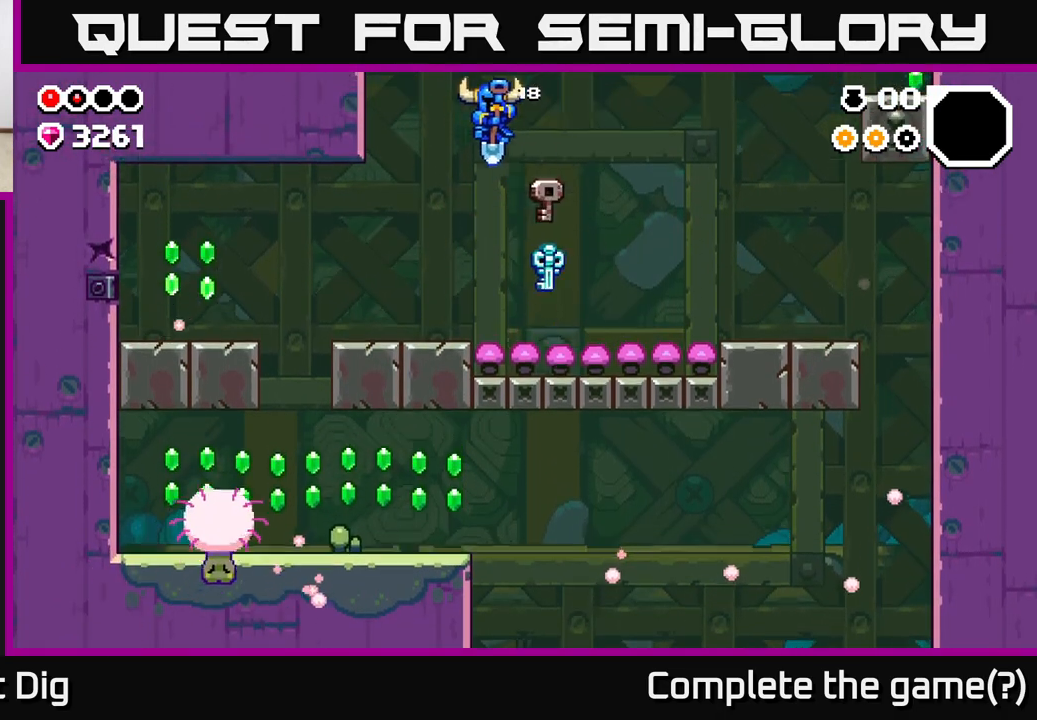
{"buttons": [], "left_stick": "left", "right_stick": "center", "events": []}
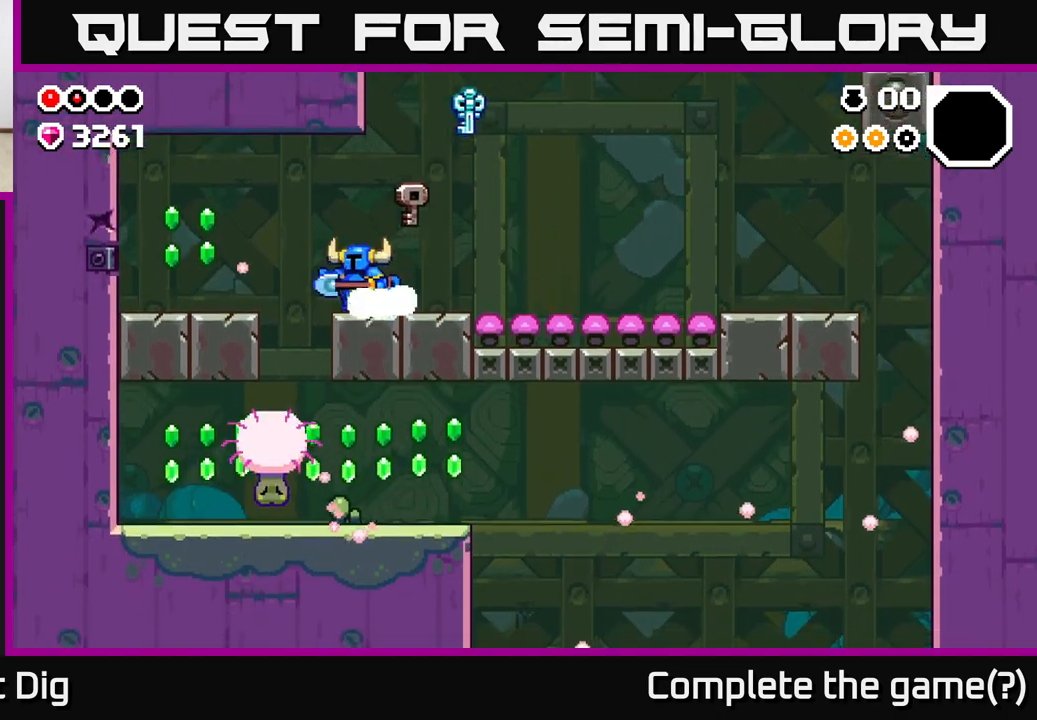
{"buttons": [], "left_stick": "left", "right_stick": "center", "events": [[50, "A", "down"], [150, "A", "up"]]}
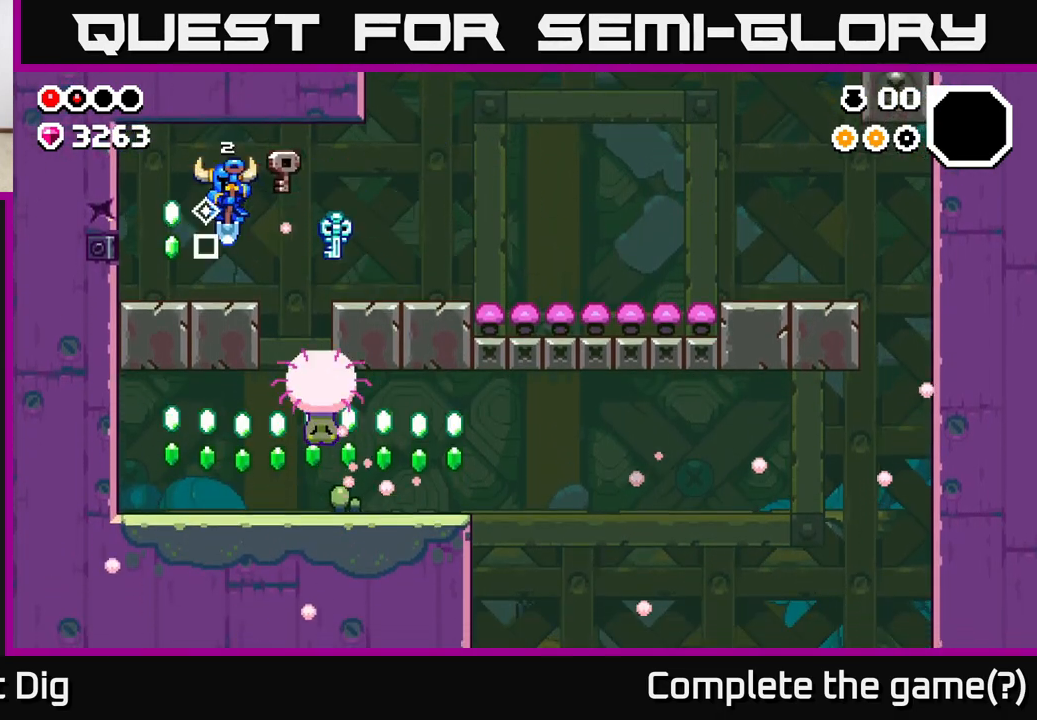
{"buttons": [], "left_stick": "left", "right_stick": "center", "events": [[167, "X", "down"], [217, "X", "up"]]}
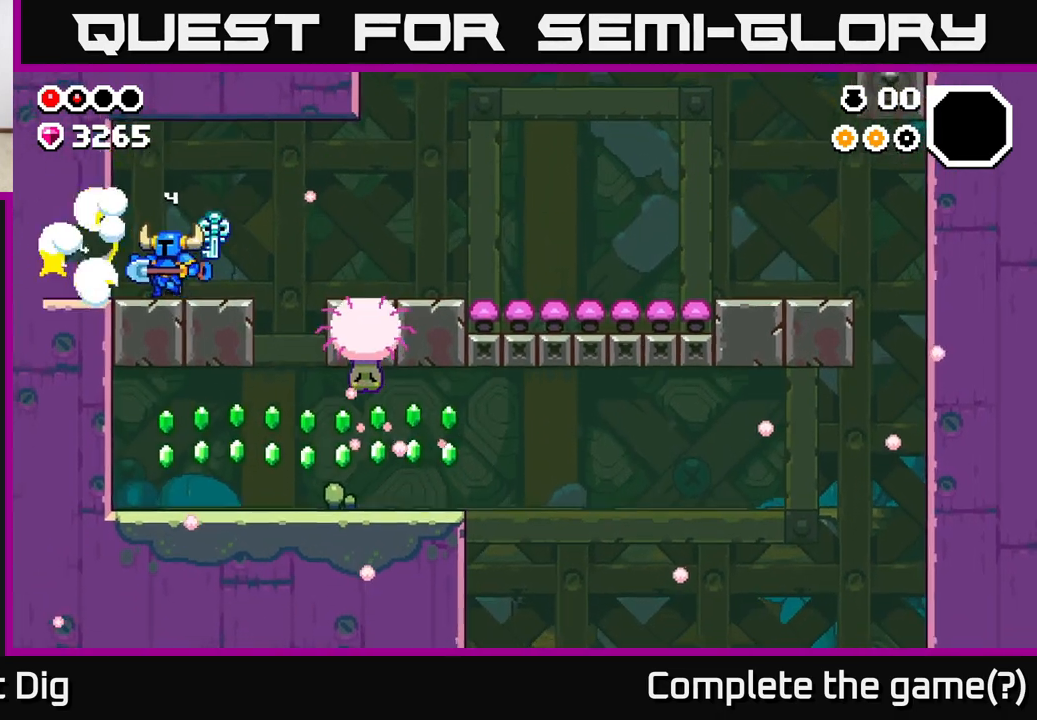
{"buttons": [], "left_stick": "left", "right_stick": "center", "events": []}
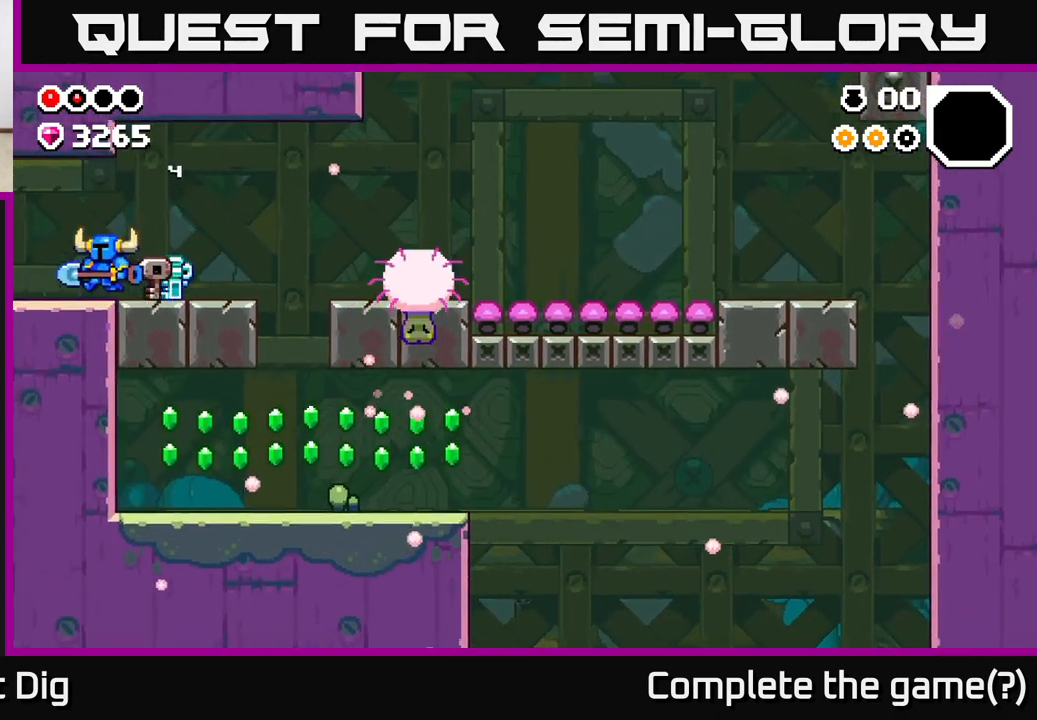
{"buttons": [], "left_stick": "left", "right_stick": "center", "events": []}
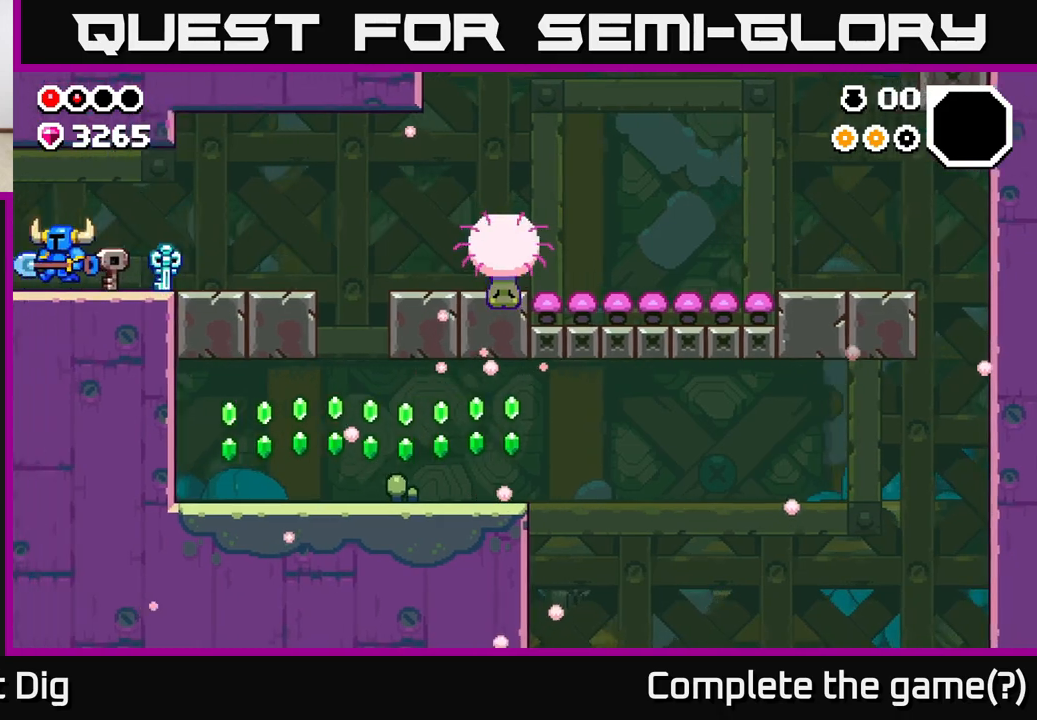
{"buttons": [], "left_stick": "left", "right_stick": "center", "events": [[167, "left_stick", "center"], [283, "left_stick", "left"]]}
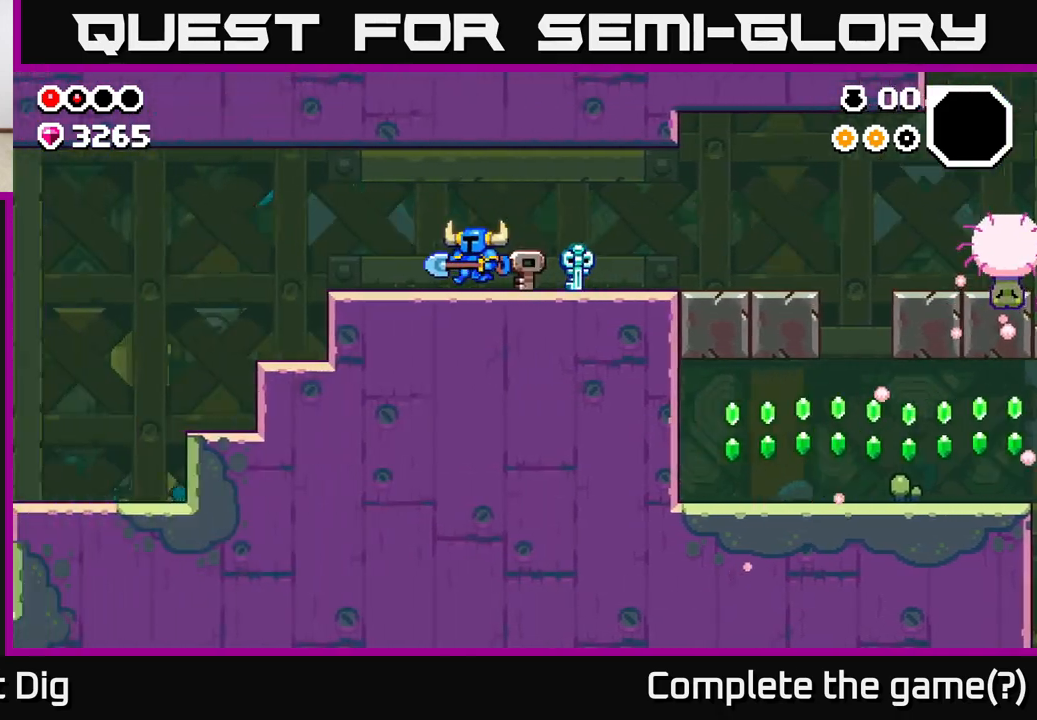
{"buttons": [], "left_stick": "left", "right_stick": "center", "events": []}
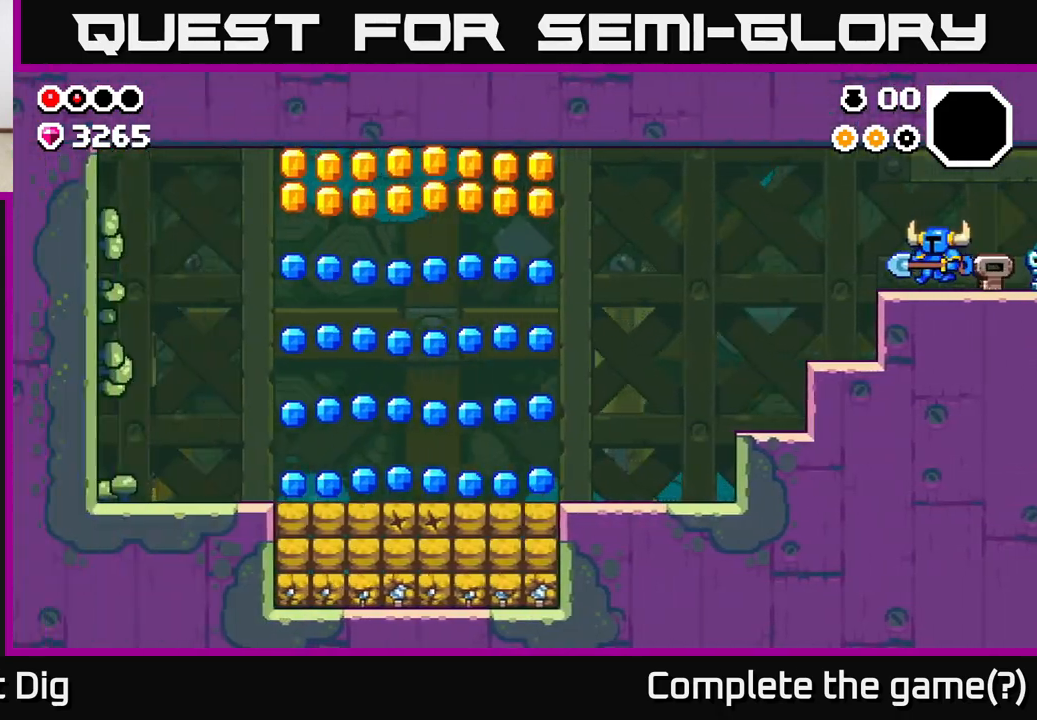
{"buttons": [], "left_stick": "left", "right_stick": "center", "events": []}
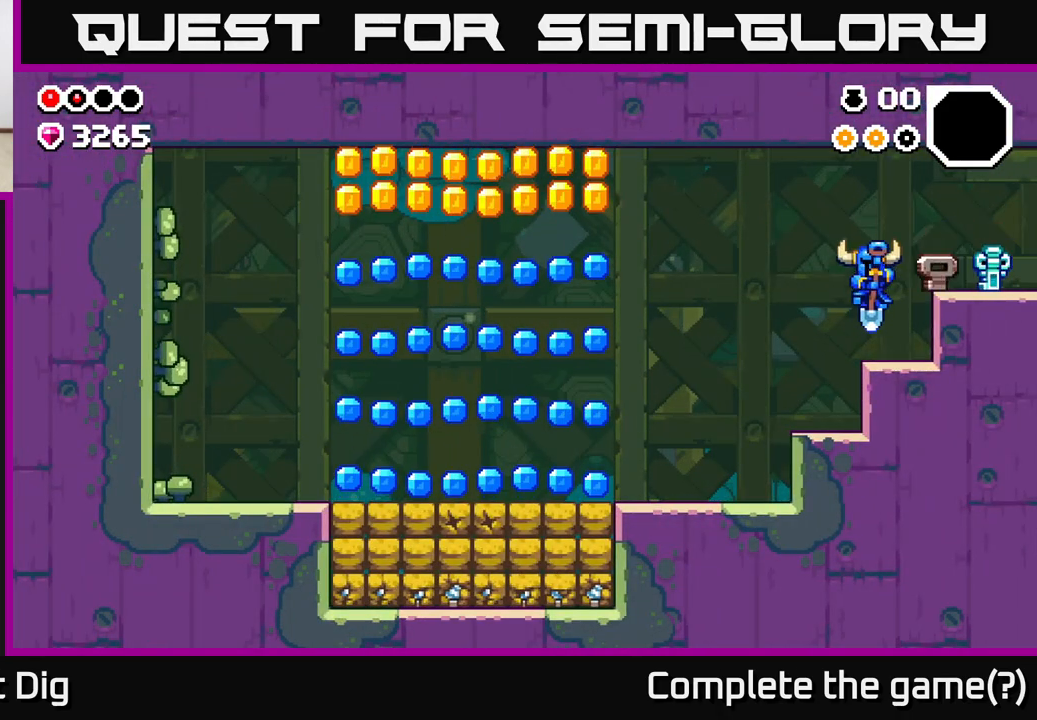
{"buttons": [], "left_stick": "left", "right_stick": "center", "events": []}
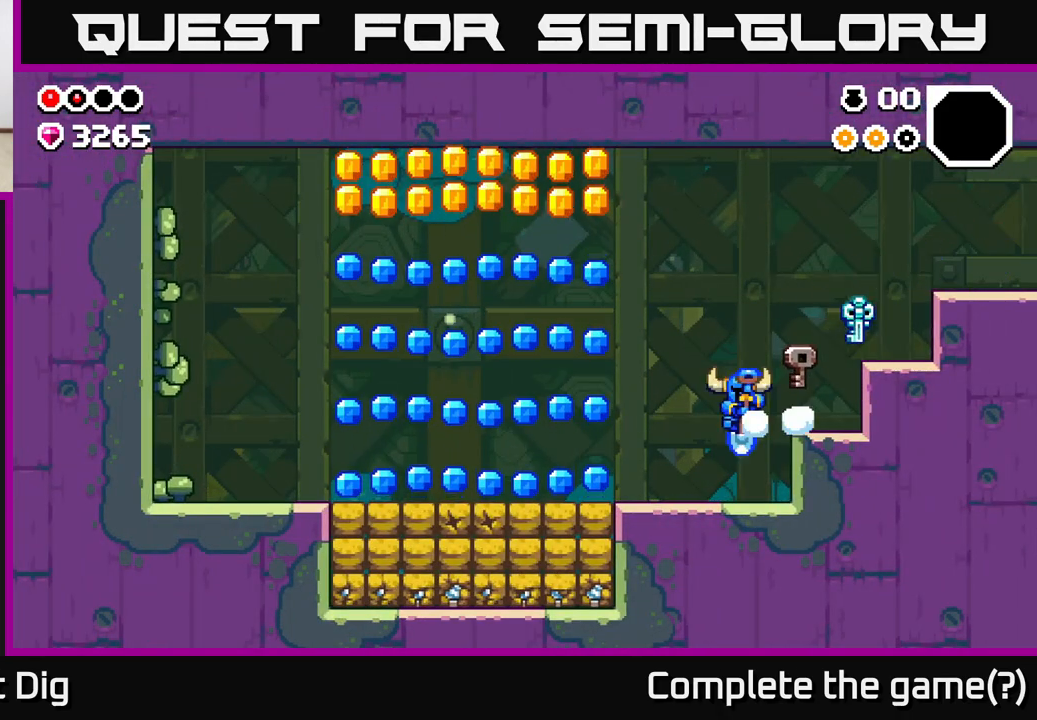
{"buttons": ["A"], "left_stick": "left", "right_stick": "center", "events": [[317, "A", "down"]]}
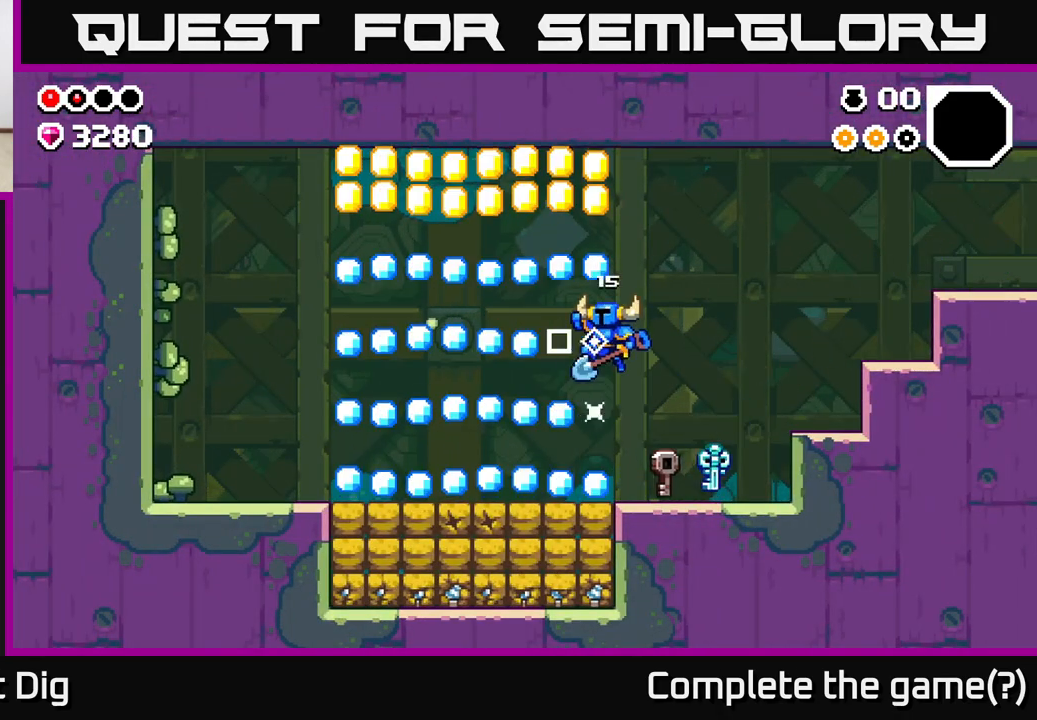
{"buttons": [], "left_stick": "center", "right_stick": "center", "events": [[333, "left_stick", "center"], [483, "A", "up"]]}
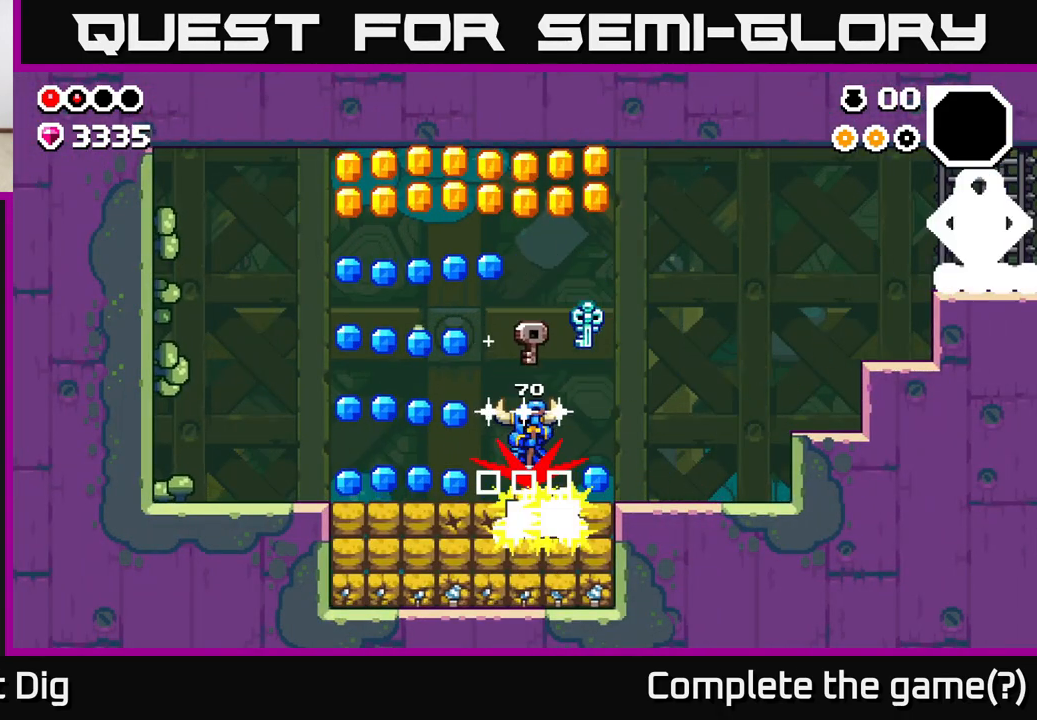
{"buttons": [], "left_stick": "center", "right_stick": "center", "events": [[83, "A", "down"], [83, "left_stick", "left"], [433, "A", "up"], [467, "left_stick", "center"]]}
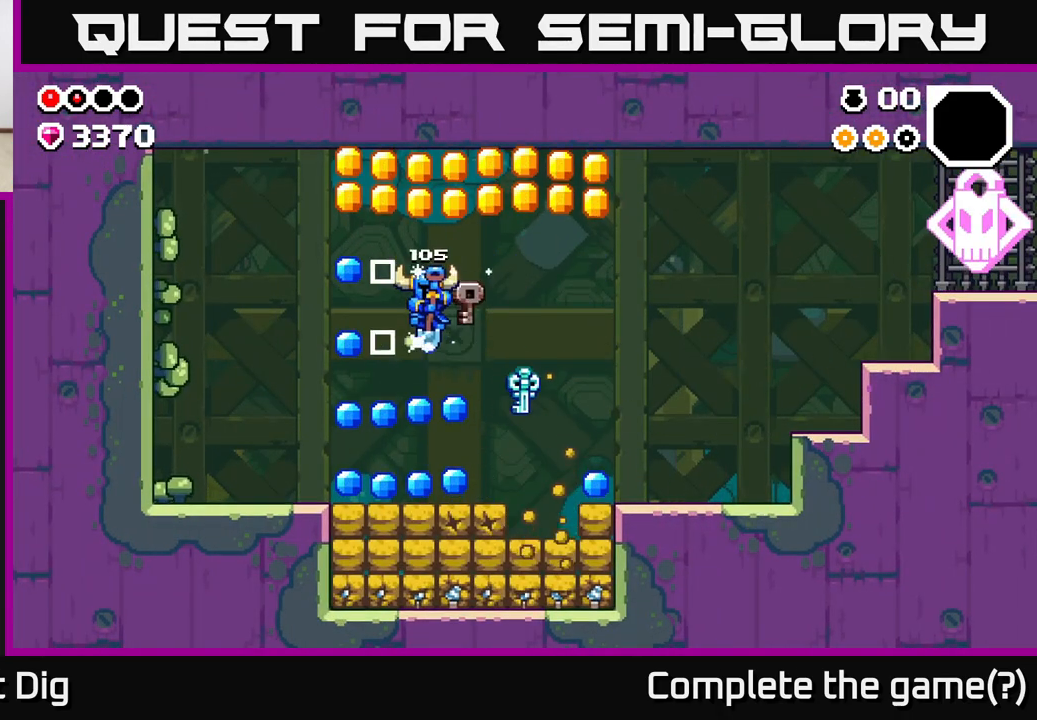
{"buttons": ["A"], "left_stick": "left", "right_stick": "center", "events": [[33, "left_stick", "down-right"], [100, "A", "down"], [100, "left_stick", "center"], [167, "left_stick", "left"]]}